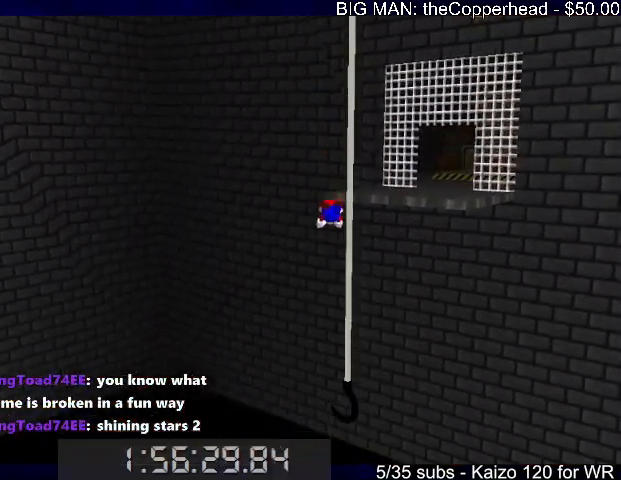
Gameplay with keyboard; each line is a JSON object with the keys held at the frame after it. "events" lists presses ("down") and releases ("up") of "0", "1", "2", "3", "4", "5", "6", "8", "a", "c", "d", "down", "left", "right", "s", "up", "x" and "z" between this image and that frame as [ms after this image, input, new state], when the widget could be followed in between. No other keys are recorded. Mouse input is not recorded.
{"keys": ["up"], "events": [[100, "right", "down"], [300, "c", "down"], [333, "c", "up"], [400, "c", "down"], [400, "right", "up"], [500, "c", "up"]]}
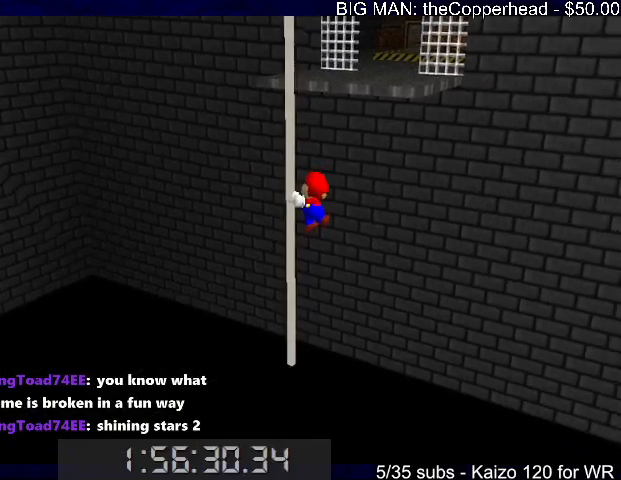
{"keys": ["up"], "events": []}
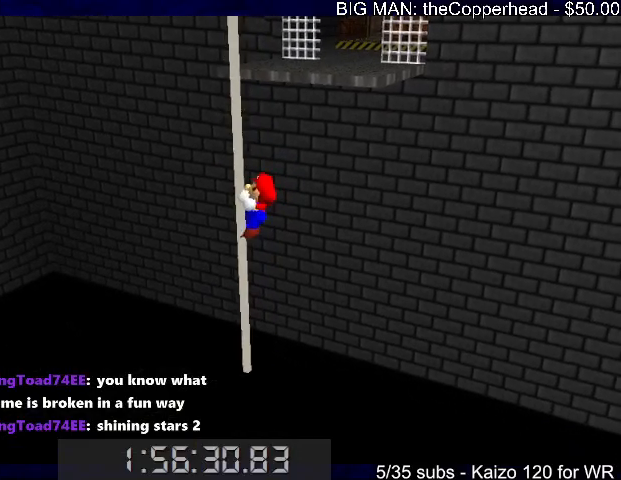
{"keys": ["down"], "events": [[500, "down", "down"], [500, "up", "up"]]}
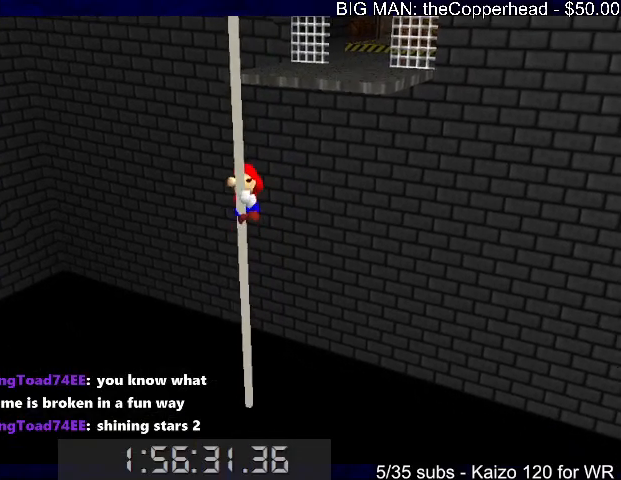
{"keys": ["down", "x"], "events": [[66, "x", "down"]]}
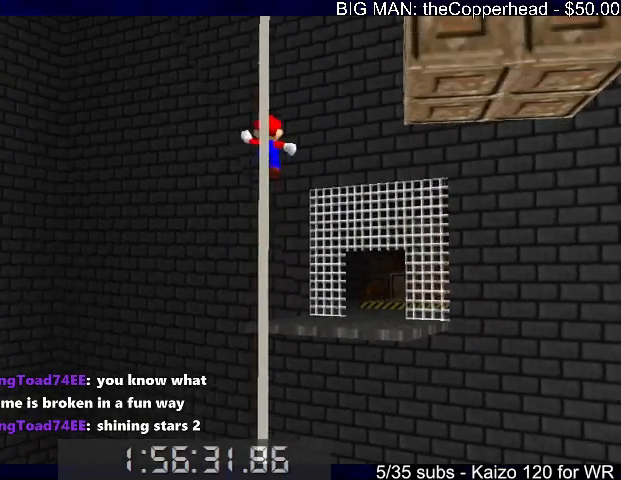
{"keys": [], "events": [[366, "c", "down"], [466, "down", "up"], [466, "x", "up"], [500, "c", "up"]]}
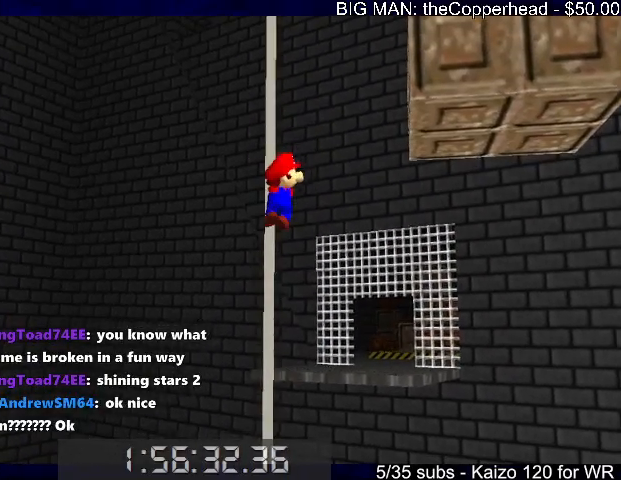
{"keys": ["up", "x"], "events": [[333, "up", "down"], [333, "x", "down"]]}
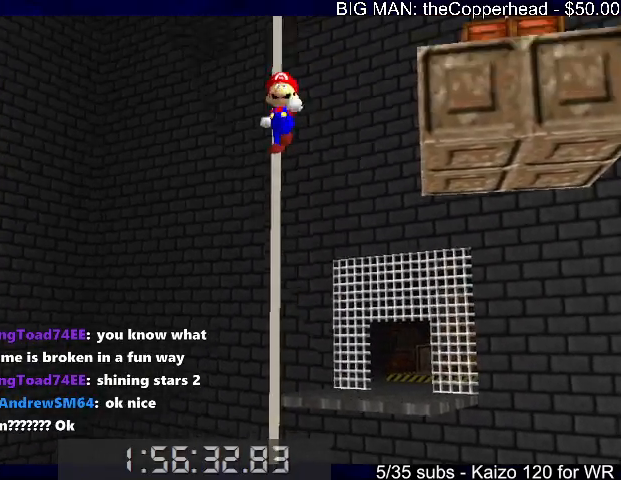
{"keys": ["up", "x"], "events": []}
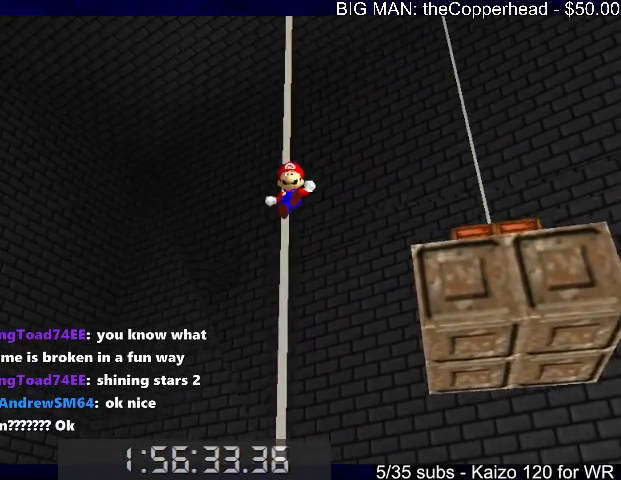
{"keys": ["up"], "events": [[166, "c", "down"], [266, "c", "up"], [266, "x", "up"]]}
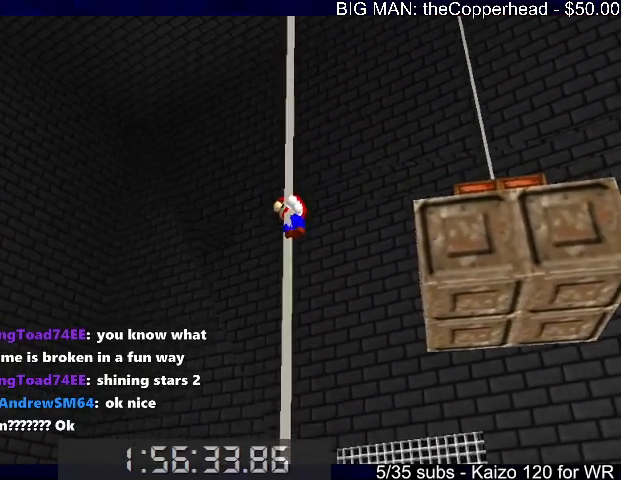
{"keys": ["up"], "events": []}
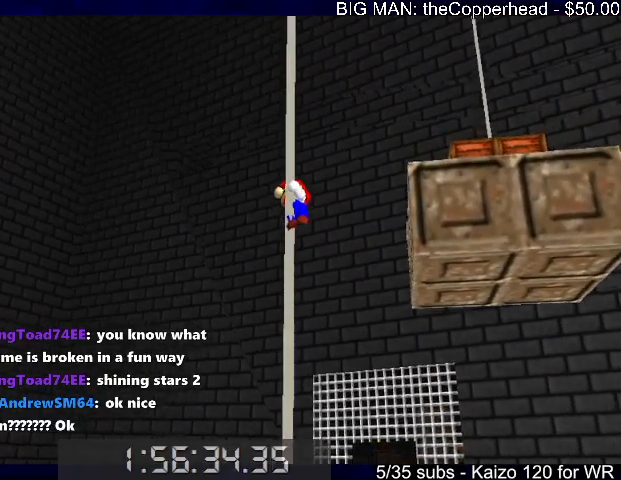
{"keys": ["up"], "events": []}
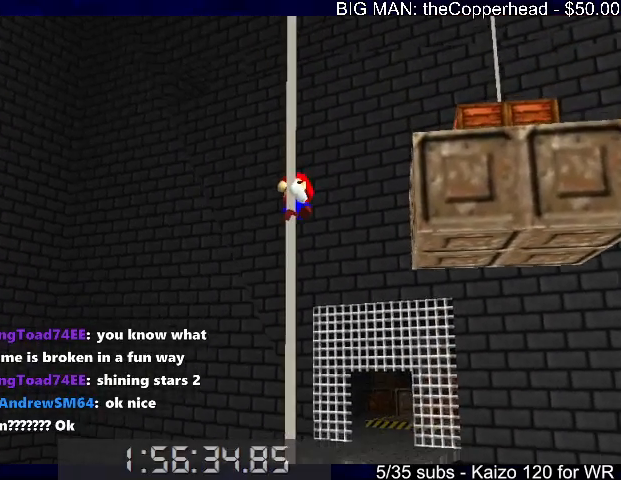
{"keys": ["up"], "events": []}
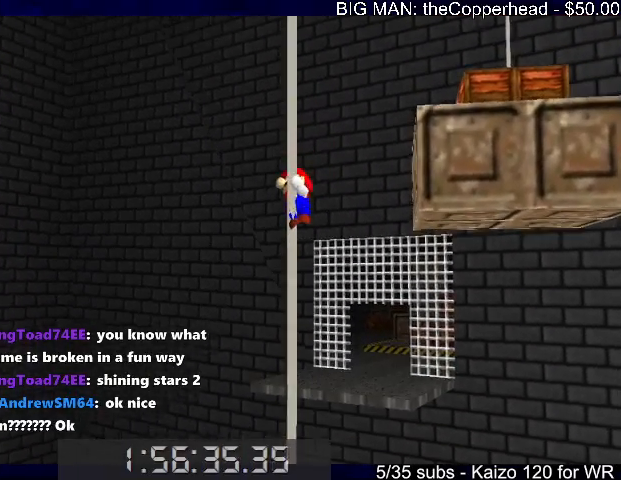
{"keys": ["up"], "events": []}
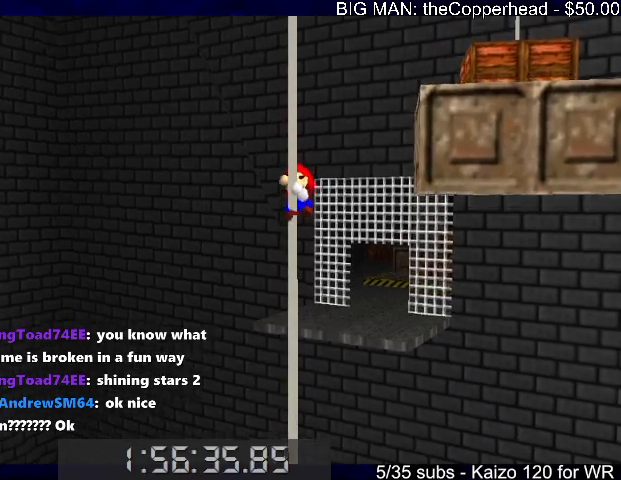
{"keys": ["up"], "events": []}
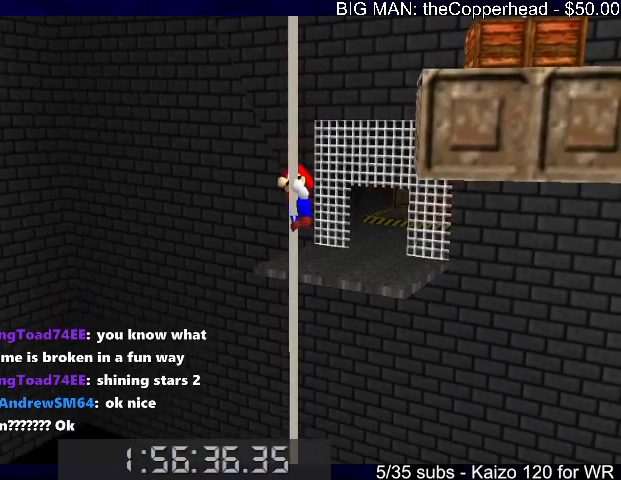
{"keys": ["up"], "events": []}
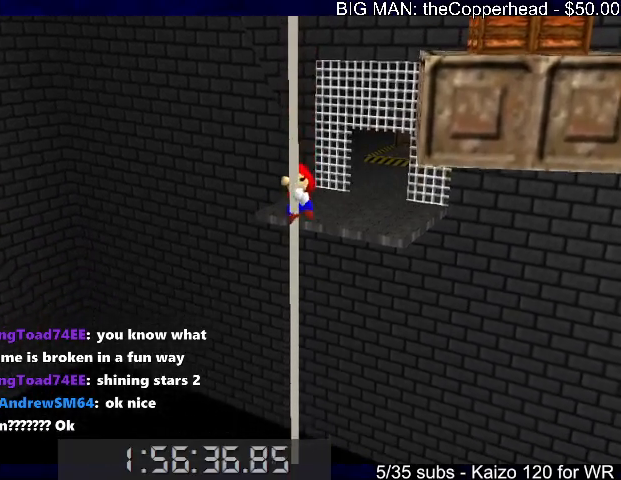
{"keys": ["up"], "events": []}
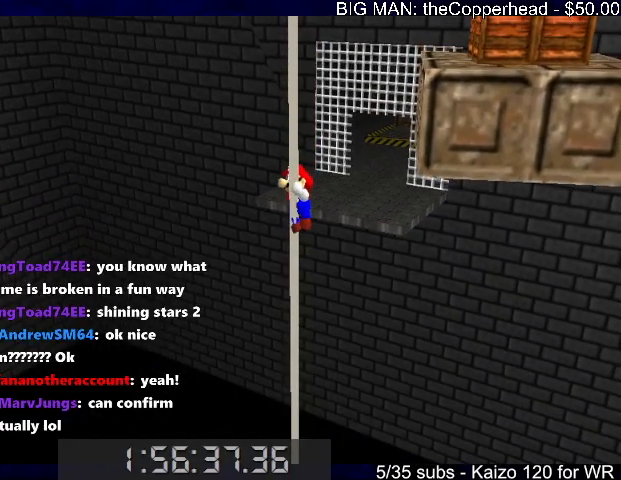
{"keys": ["up"], "events": [[266, "x", "down"], [333, "x", "up"]]}
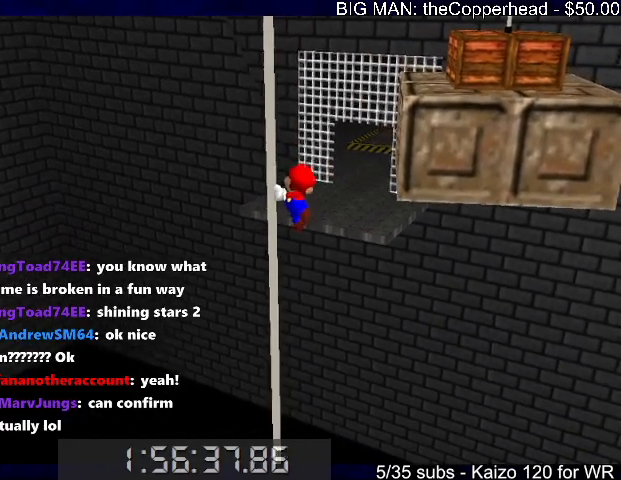
{"keys": ["up"], "events": []}
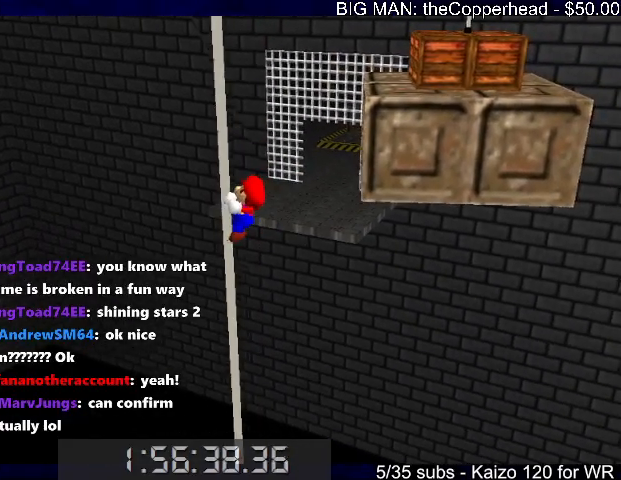
{"keys": ["up"], "events": [[400, "4", "down"], [500, "4", "up"]]}
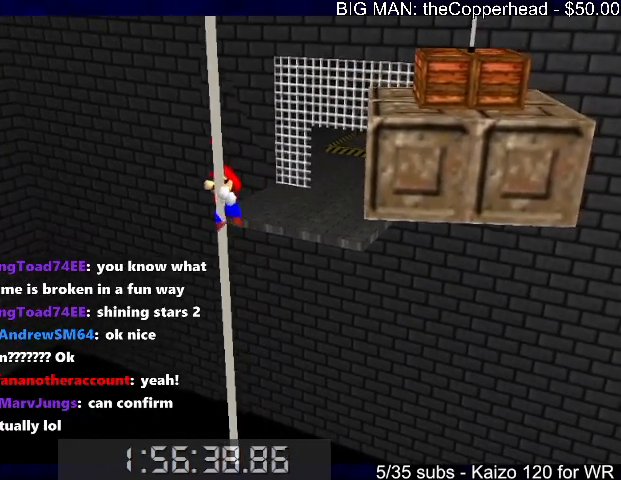
{"keys": ["up"], "events": [[100, "4", "down"], [133, "4", "up"]]}
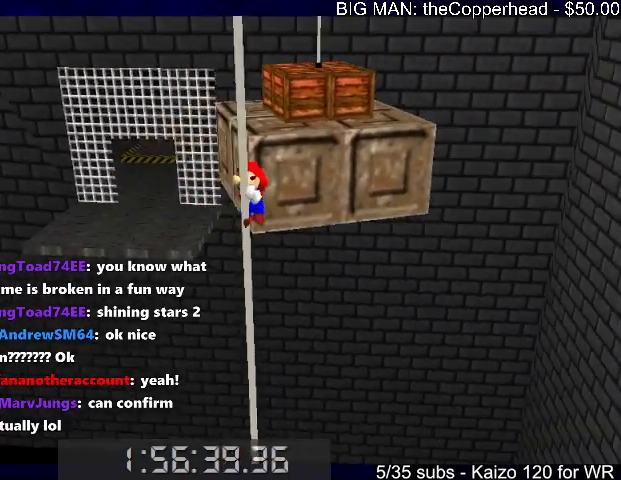
{"keys": ["6", "up"], "events": [[333, "6", "down"], [366, "6", "up"], [466, "6", "down"]]}
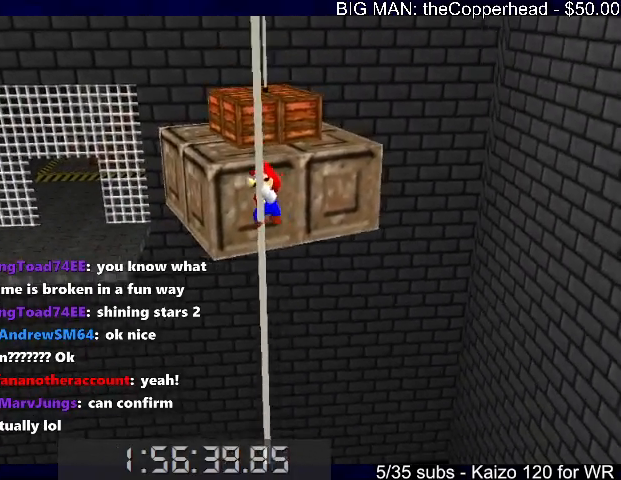
{"keys": ["up"], "events": [[33, "6", "up"]]}
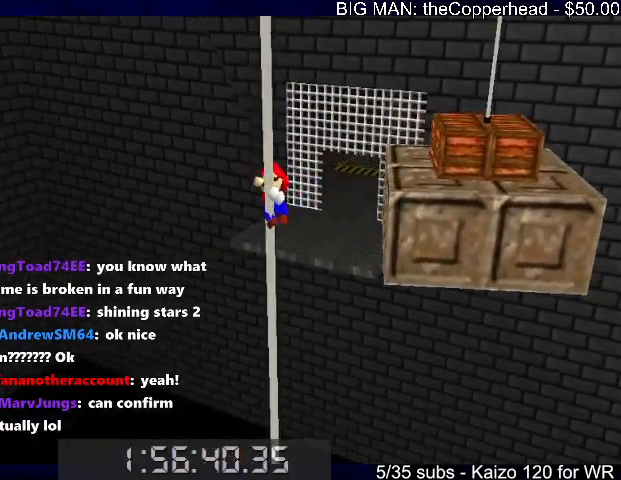
{"keys": ["up"], "events": []}
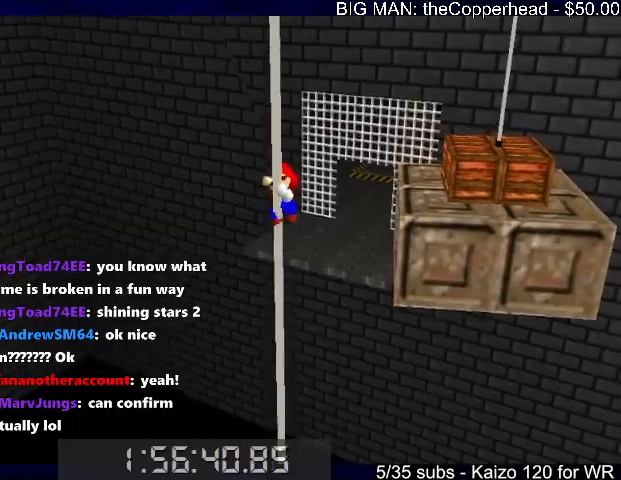
{"keys": ["up", "x"], "events": [[200, "4", "down"], [266, "4", "up"], [500, "x", "down"]]}
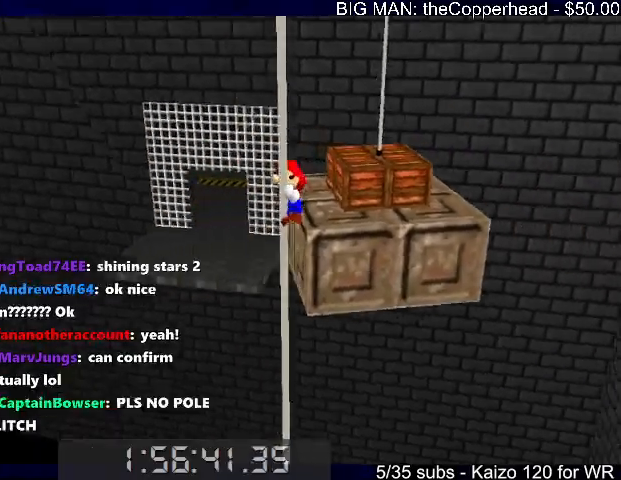
{"keys": ["up"], "events": [[266, "6", "down"], [300, "6", "up"], [300, "c", "down"], [400, "6", "down"], [400, "c", "up"], [400, "x", "up"], [500, "6", "up"]]}
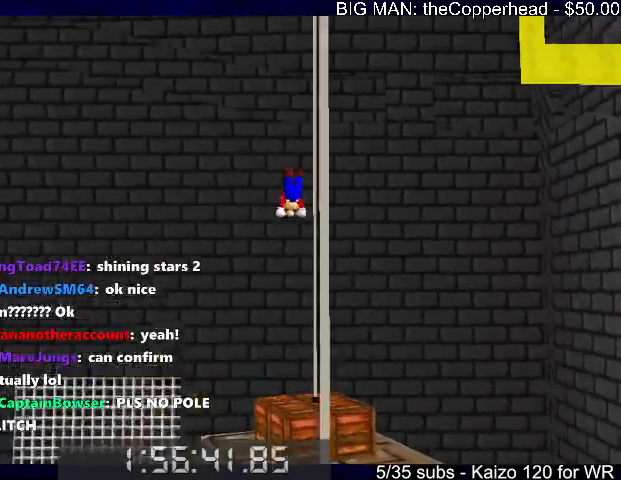
{"keys": ["right", "up"], "events": [[33, "6", "down"], [133, "6", "up"], [466, "right", "down"]]}
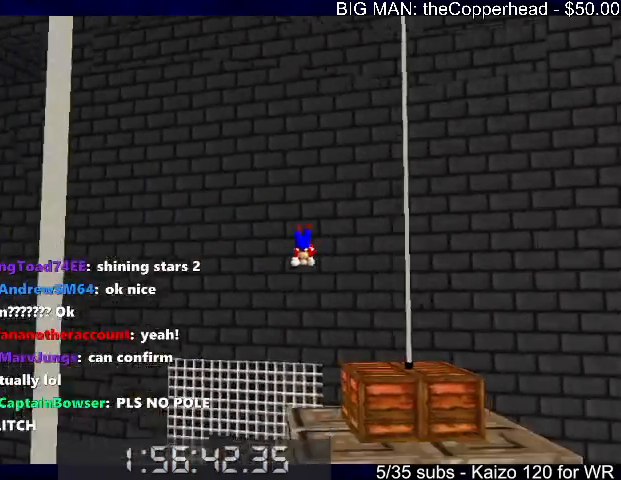
{"keys": ["c", "down", "left", "x"], "events": [[100, "right", "up"], [133, "up", "up"], [266, "down", "down"], [333, "left", "down"], [433, "c", "down"], [433, "x", "down"]]}
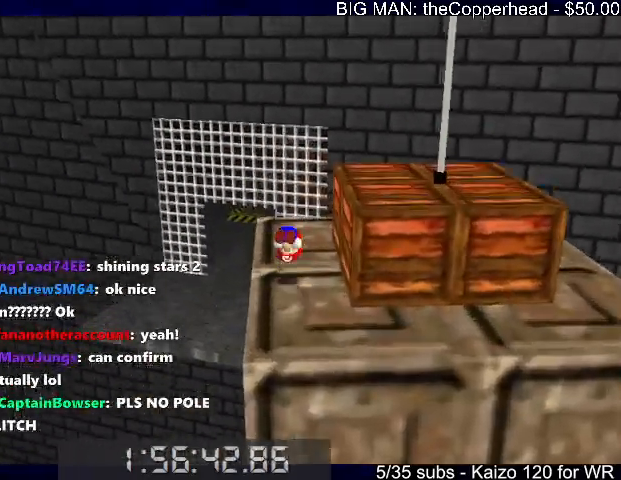
{"keys": ["left", "up"], "events": [[33, "x", "up"], [66, "c", "up"], [166, "down", "up"], [166, "left", "up"], [266, "up", "down"], [500, "left", "down"]]}
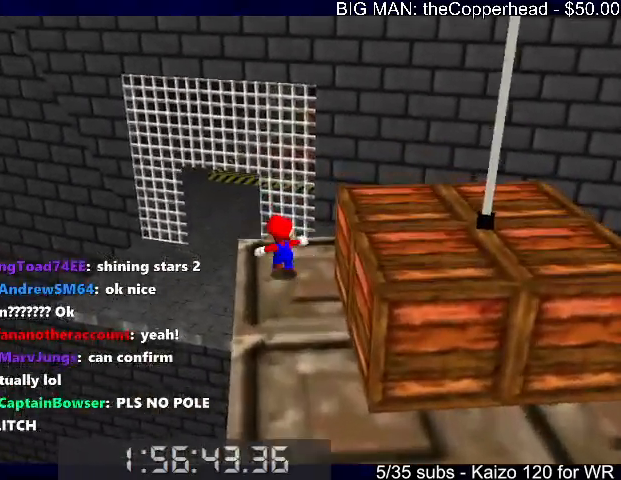
{"keys": ["up"], "events": [[33, "left", "up"], [166, "z", "down"], [233, "x", "down"], [333, "z", "up"], [366, "x", "up"]]}
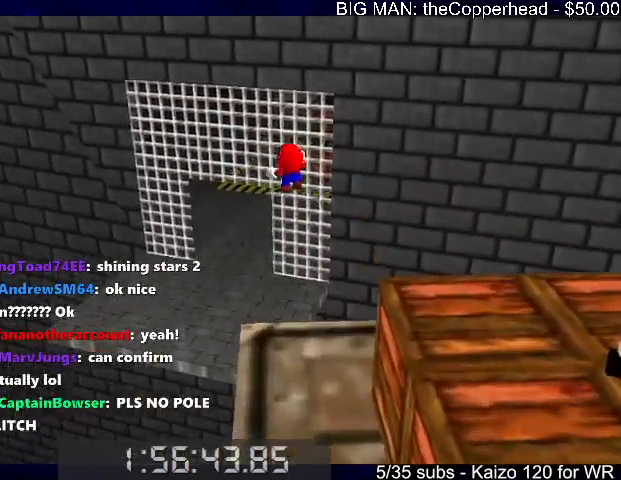
{"keys": ["up"], "events": []}
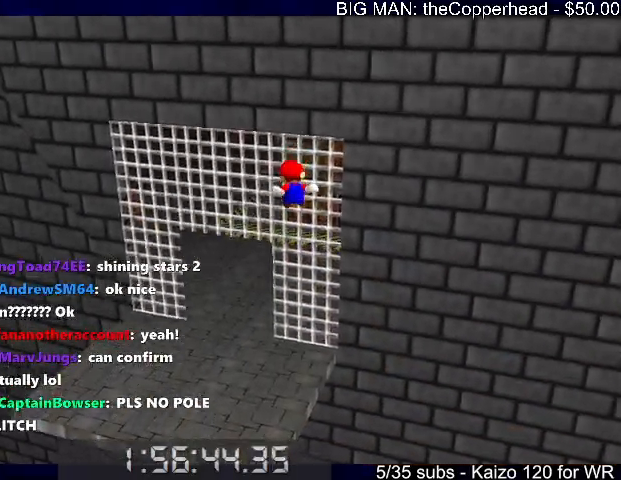
{"keys": ["up"], "events": []}
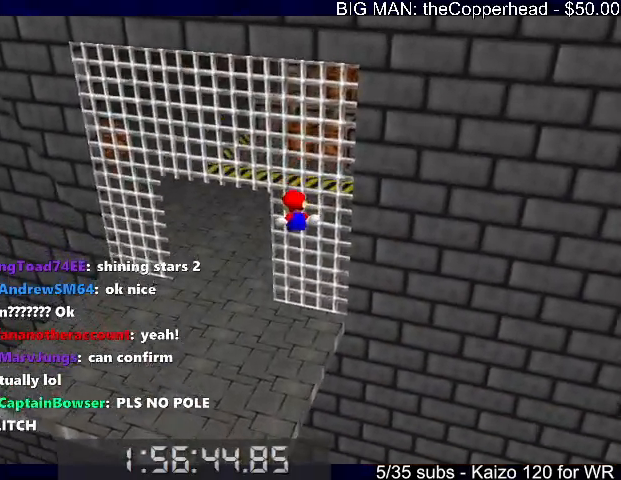
{"keys": ["up"], "events": [[466, "4", "down"], [500, "4", "up"]]}